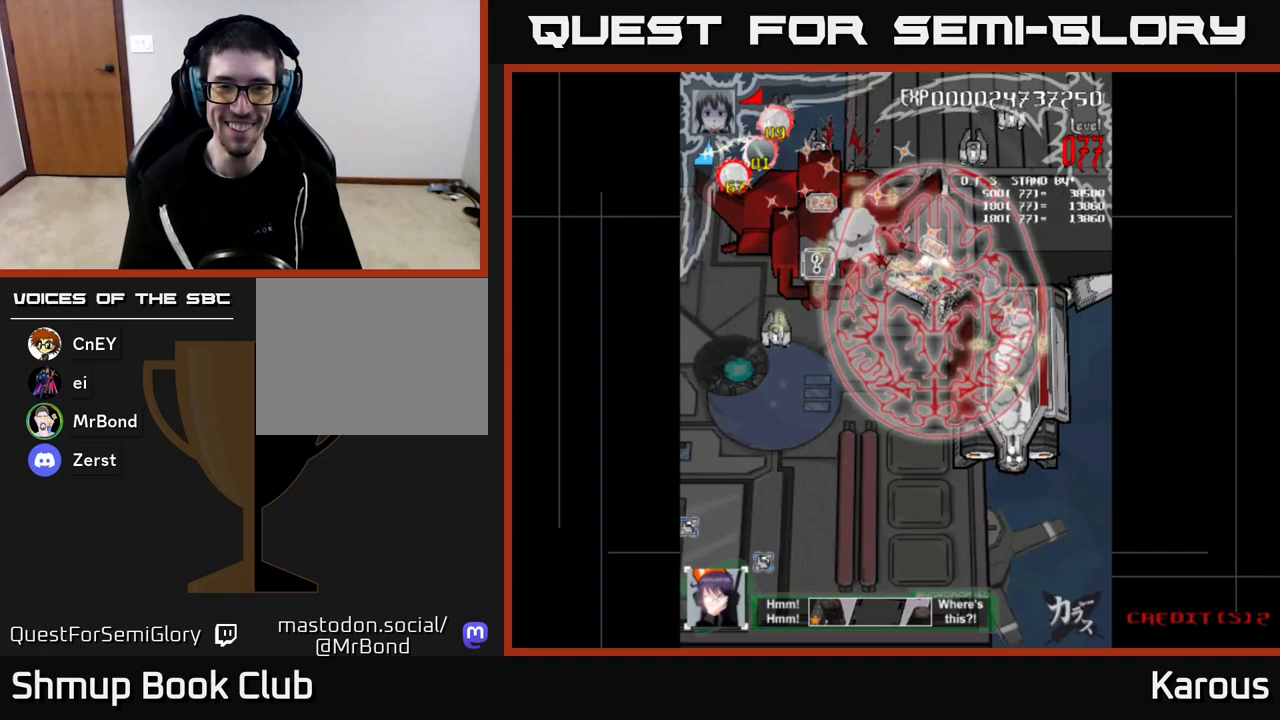
Gameplay with a controller (Xbox layout); each line is a JSON object with the inputs held at the frame after it. "events" lists button and stick changes between this image and that frame as [ms after this image, input, new state], when the widget could be followed in between.
{"buttons": ["DPAD_LEFT"], "left_stick": "down", "right_stick": "center", "events": [[433, "DPAD_RIGHT", "up"], [483, "DPAD_LEFT", "down"], [500, "DPAD_DOWN", "up"]]}
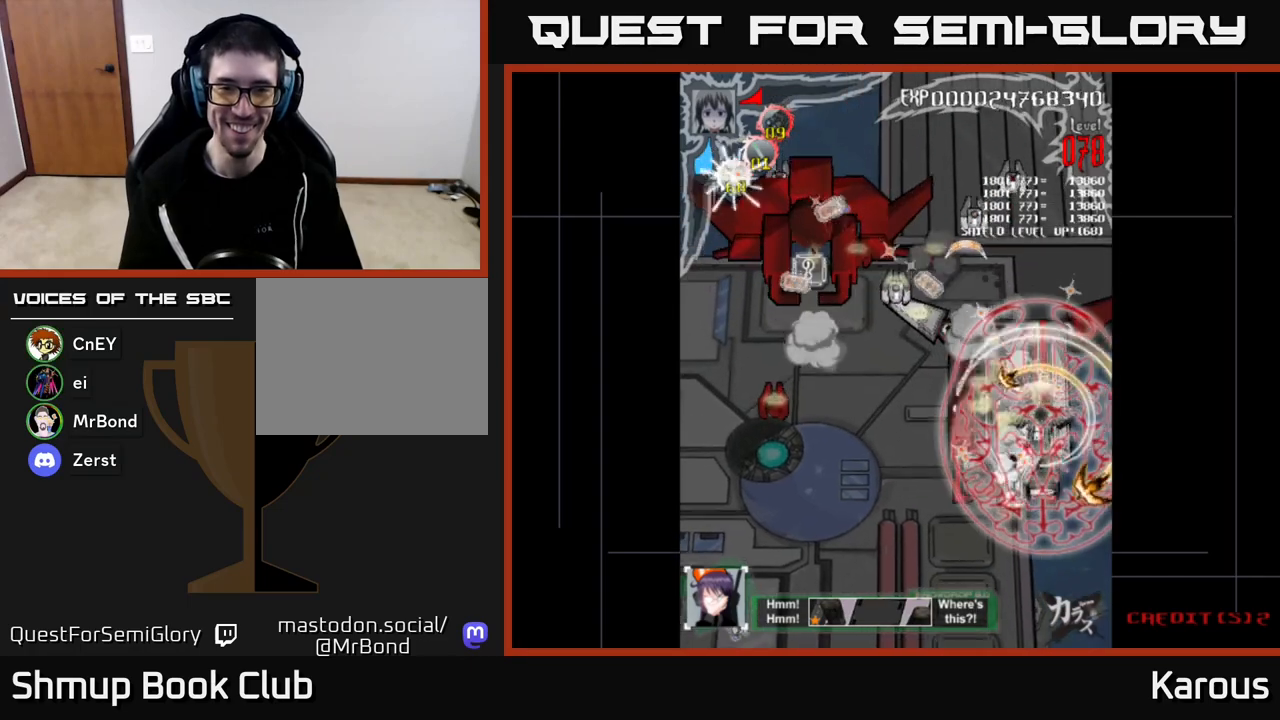
{"buttons": ["DPAD_LEFT"], "left_stick": "down", "right_stick": "center", "events": [[117, "DPAD_UP", "down"], [367, "DPAD_UP", "up"]]}
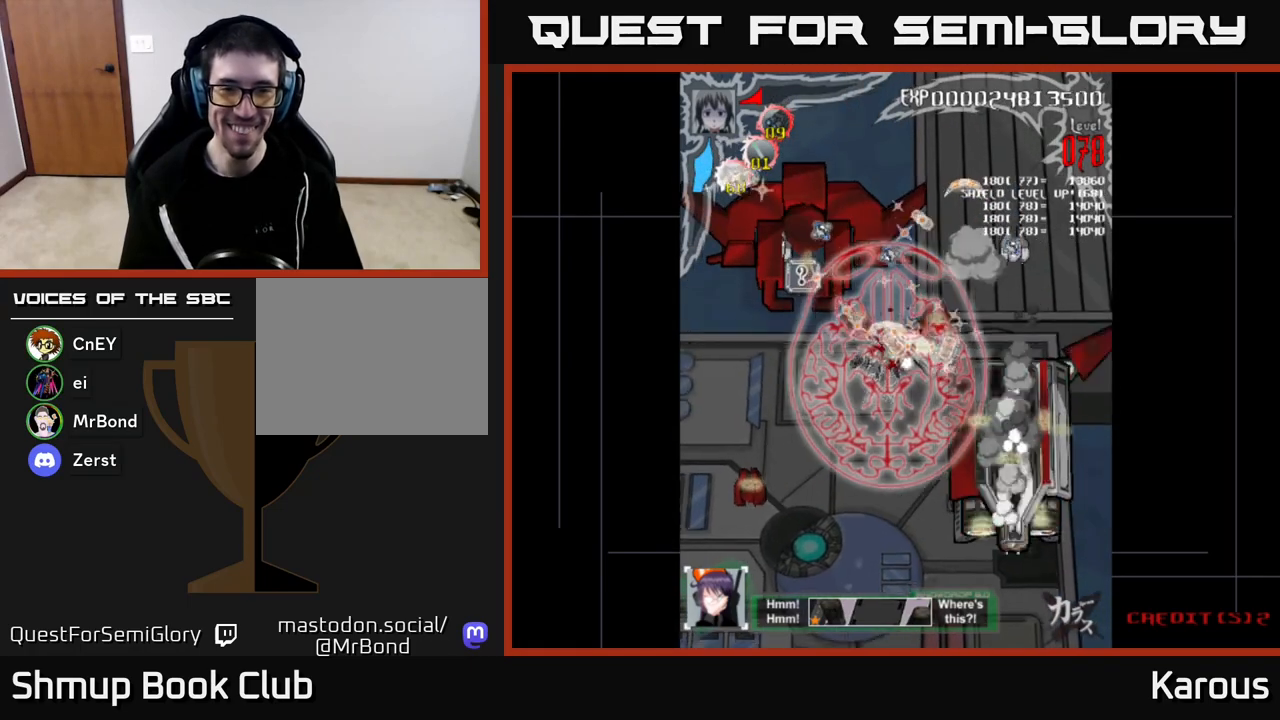
{"buttons": ["DPAD_RIGHT"], "left_stick": "down", "right_stick": "center", "events": [[283, "DPAD_UP", "down"], [417, "DPAD_LEFT", "up"], [450, "DPAD_RIGHT", "down"], [483, "DPAD_UP", "up"]]}
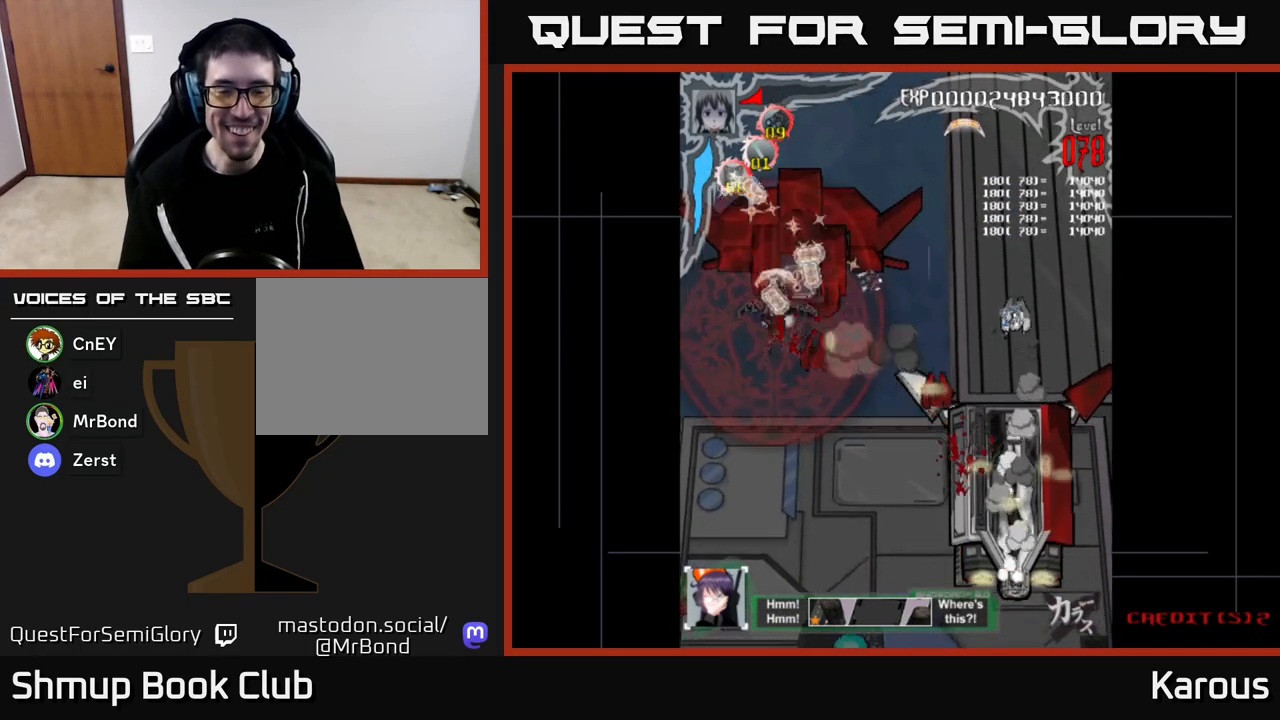
{"buttons": ["DPAD_DOWN"], "left_stick": "down", "right_stick": "center", "events": [[100, "DPAD_DOWN", "down"], [150, "DPAD_RIGHT", "up"], [300, "DPAD_RIGHT", "down"], [367, "DPAD_RIGHT", "up"]]}
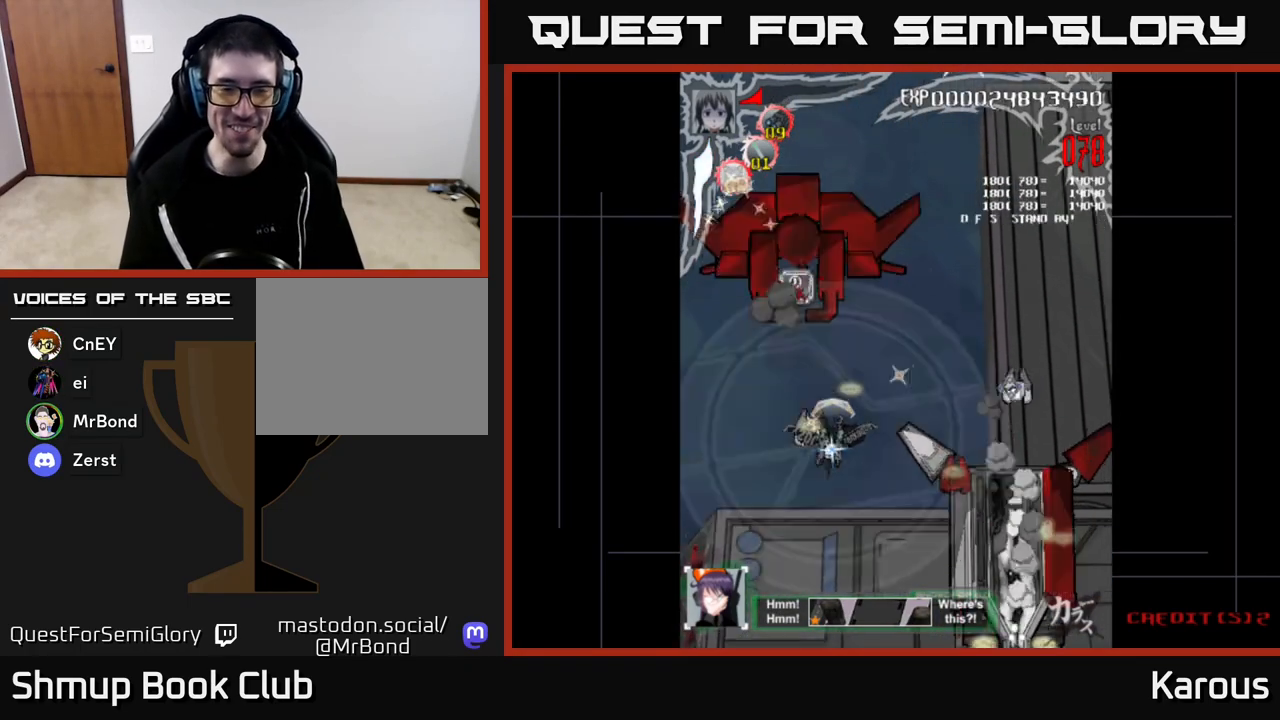
{"buttons": ["DPAD_UP"], "left_stick": "down", "right_stick": "center", "events": [[133, "DPAD_DOWN", "up"], [167, "DPAD_LEFT", "down"], [183, "DPAD_UP", "down"], [317, "DPAD_LEFT", "up"]]}
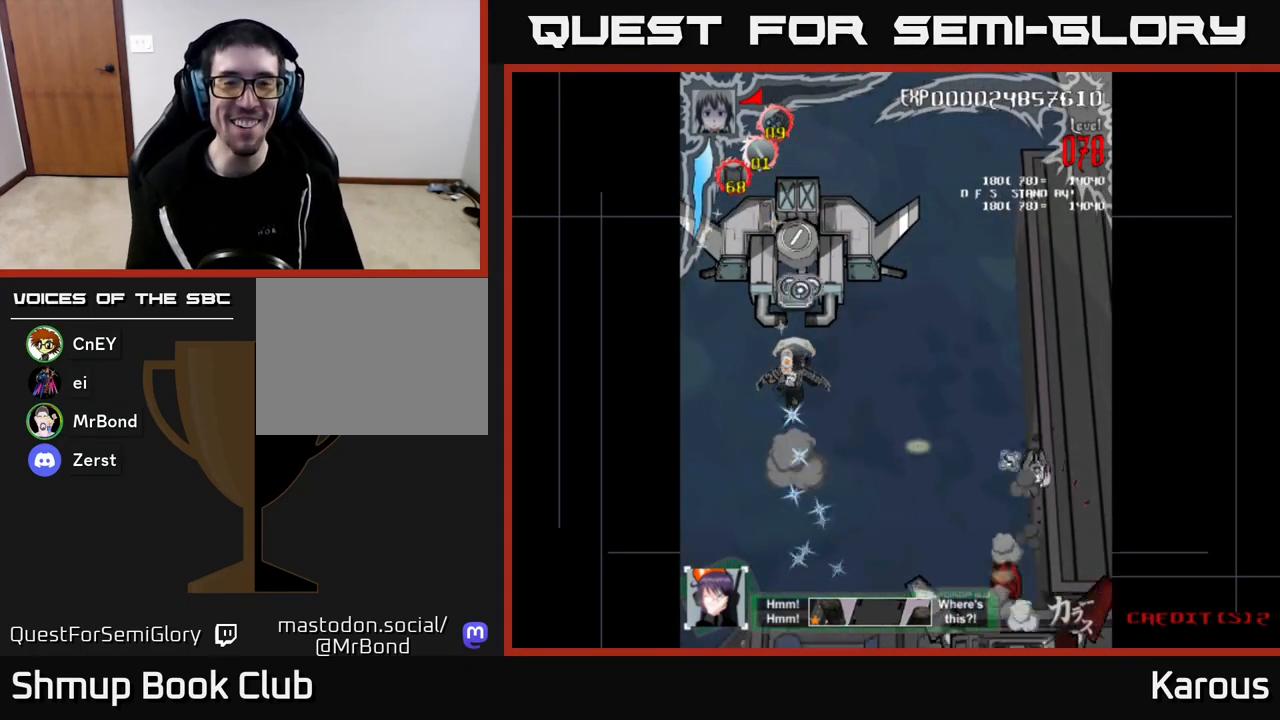
{"buttons": [], "left_stick": "down", "right_stick": "center", "events": [[283, "DPAD_UP", "up"]]}
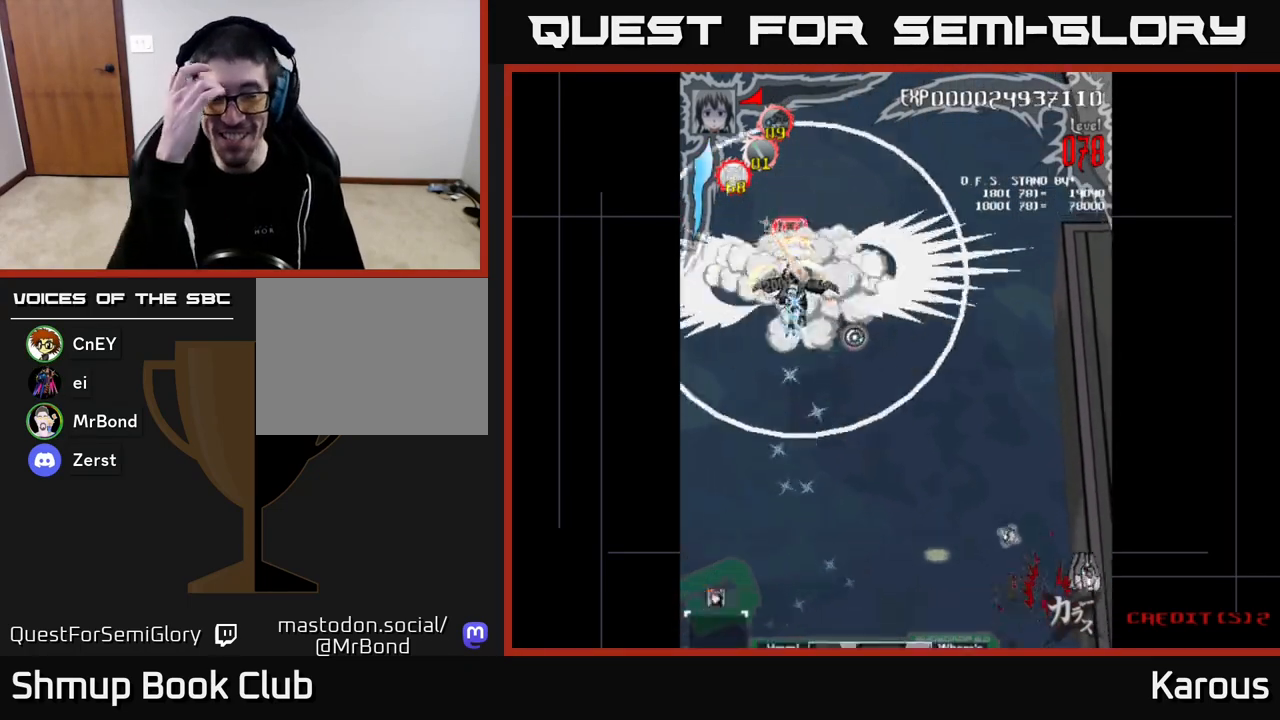
{"buttons": ["DPAD_RIGHT"], "left_stick": "down", "right_stick": "center", "events": [[467, "DPAD_RIGHT", "down"]]}
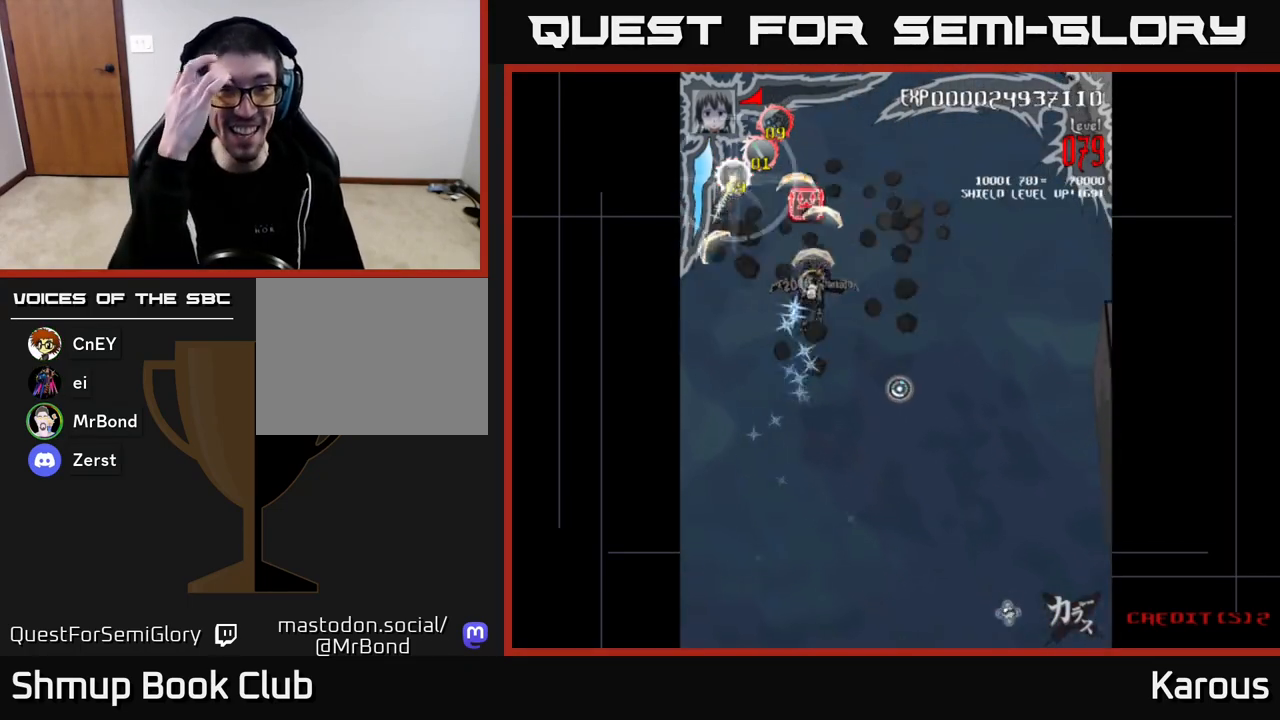
{"buttons": ["DPAD_LEFT"], "left_stick": "down", "right_stick": "center", "events": [[133, "DPAD_RIGHT", "up"], [133, "DPAD_UP", "down"], [333, "DPAD_LEFT", "down"], [400, "DPAD_UP", "up"]]}
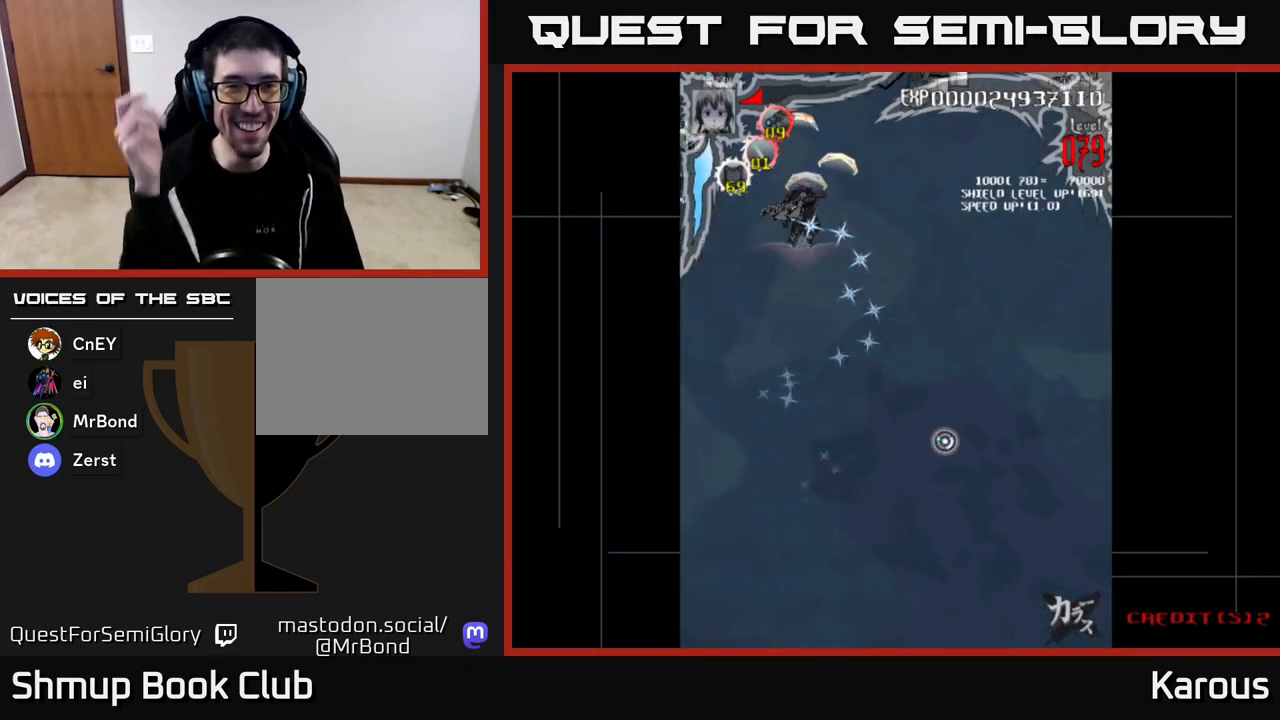
{"buttons": ["DPAD_RIGHT"], "left_stick": "down", "right_stick": "center", "events": [[17, "DPAD_DOWN", "down"], [17, "DPAD_LEFT", "up"], [83, "DPAD_RIGHT", "down"], [317, "DPAD_DOWN", "up"]]}
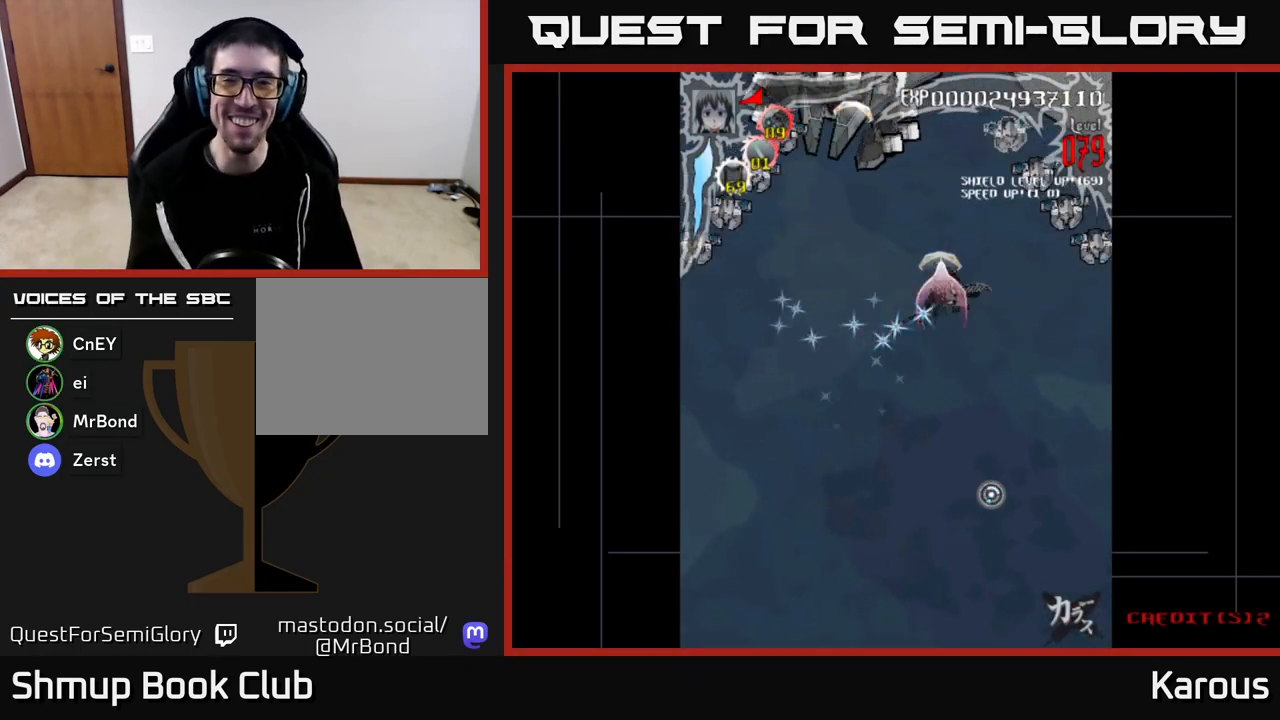
{"buttons": ["DPAD_DOWN"], "left_stick": "down", "right_stick": "center", "events": [[367, "DPAD_DOWN", "down"], [467, "DPAD_RIGHT", "up"]]}
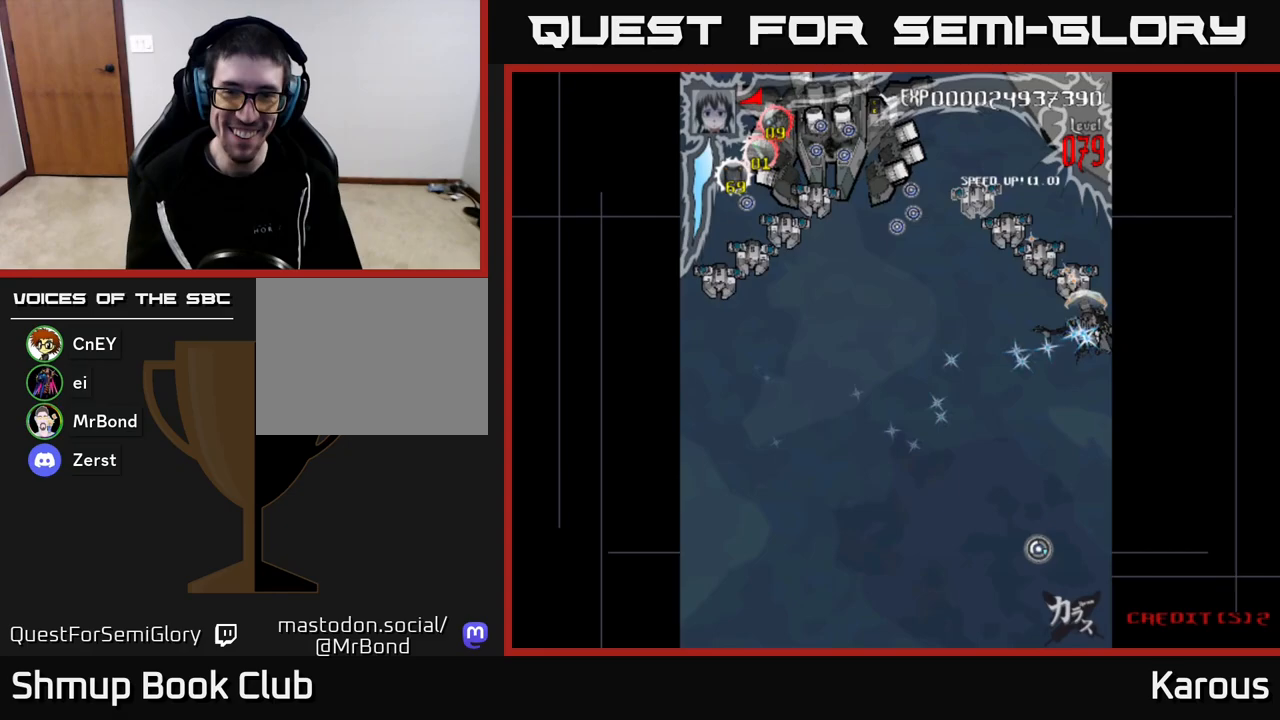
{"buttons": ["DPAD_UP", "DPAD_LEFT"], "left_stick": "down", "right_stick": "center", "events": [[33, "DPAD_DOWN", "up"], [33, "DPAD_LEFT", "down"], [83, "DPAD_UP", "down"]]}
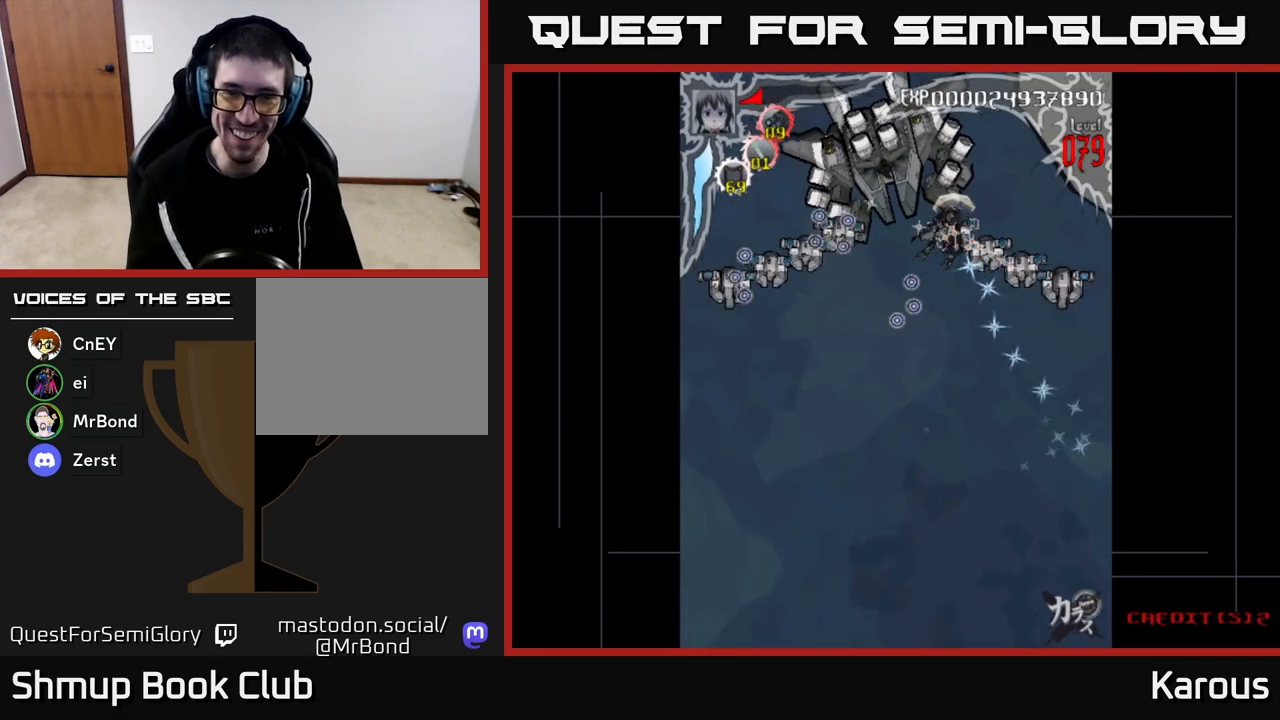
{"buttons": ["DPAD_DOWN", "DPAD_RIGHT"], "left_stick": "down", "right_stick": "center", "events": [[17, "DPAD_UP", "up"], [33, "DPAD_LEFT", "up"], [50, "DPAD_DOWN", "down"], [50, "DPAD_RIGHT", "down"], [267, "DPAD_DOWN", "up"], [467, "DPAD_DOWN", "down"]]}
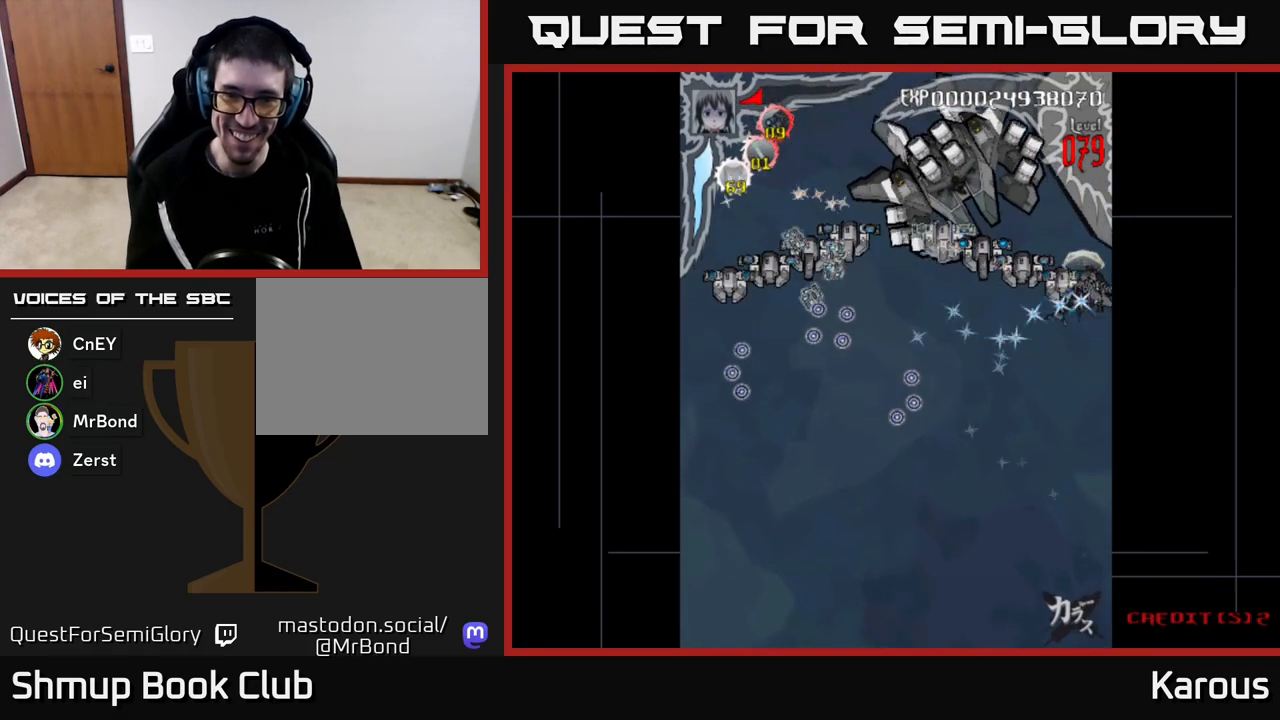
{"buttons": ["A"], "left_stick": "down", "right_stick": "center"}
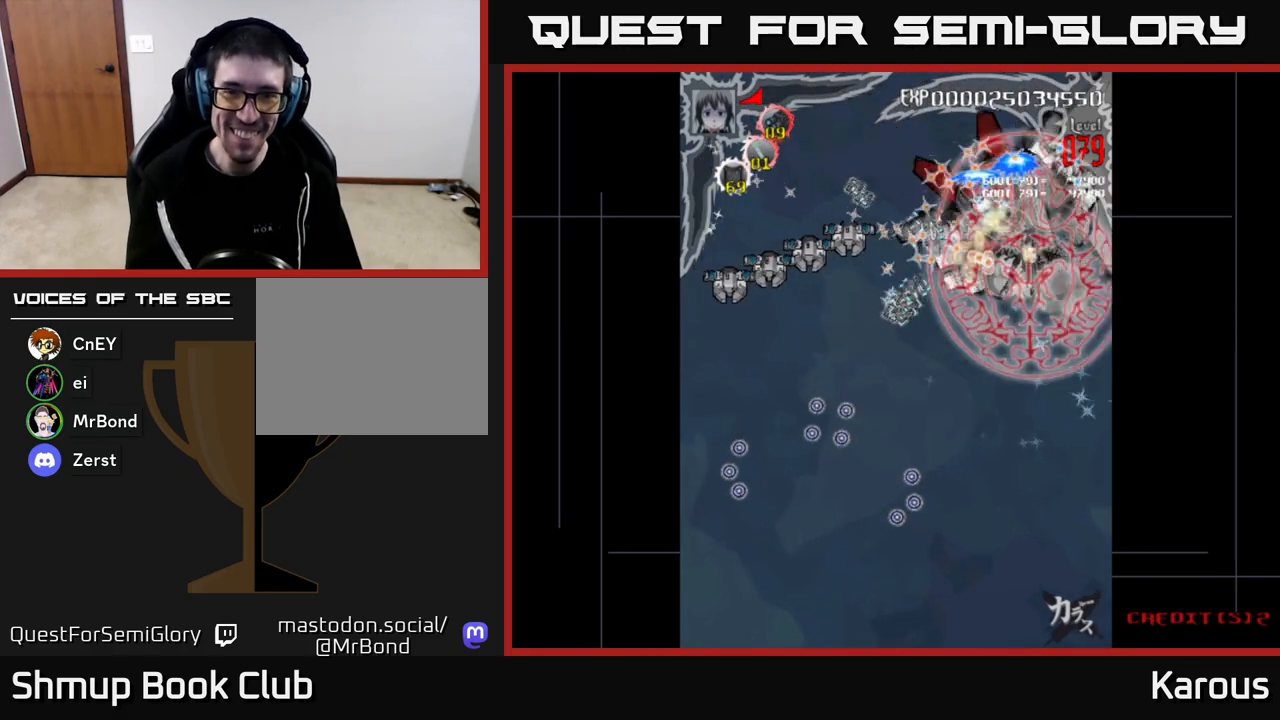
{"buttons": ["DPAD_LEFT"], "left_stick": "down", "right_stick": "center", "events": [[17, "DPAD_UP", "down"], [50, "DPAD_LEFT", "down"], [100, "A", "up"], [100, "DPAD_UP", "up"]]}
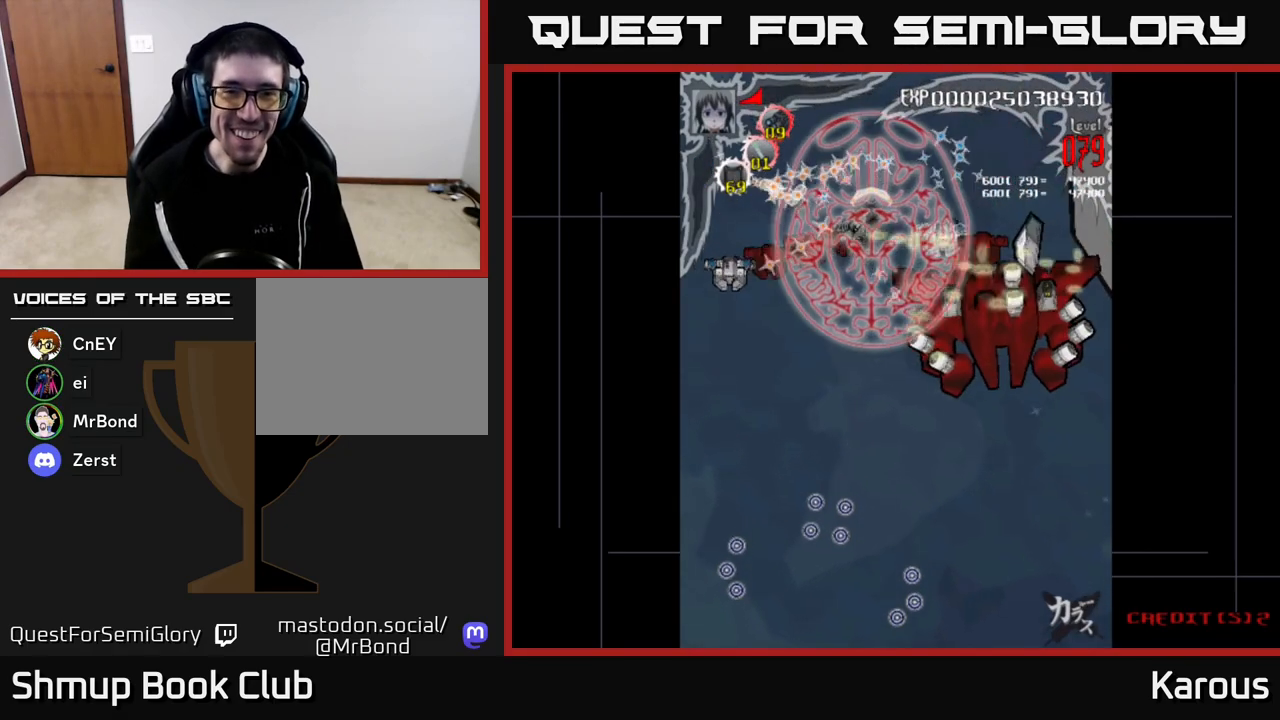
{"buttons": ["DPAD_LEFT"], "left_stick": "down", "right_stick": "center", "events": [[133, "DPAD_DOWN", "down"], [267, "DPAD_DOWN", "up"]]}
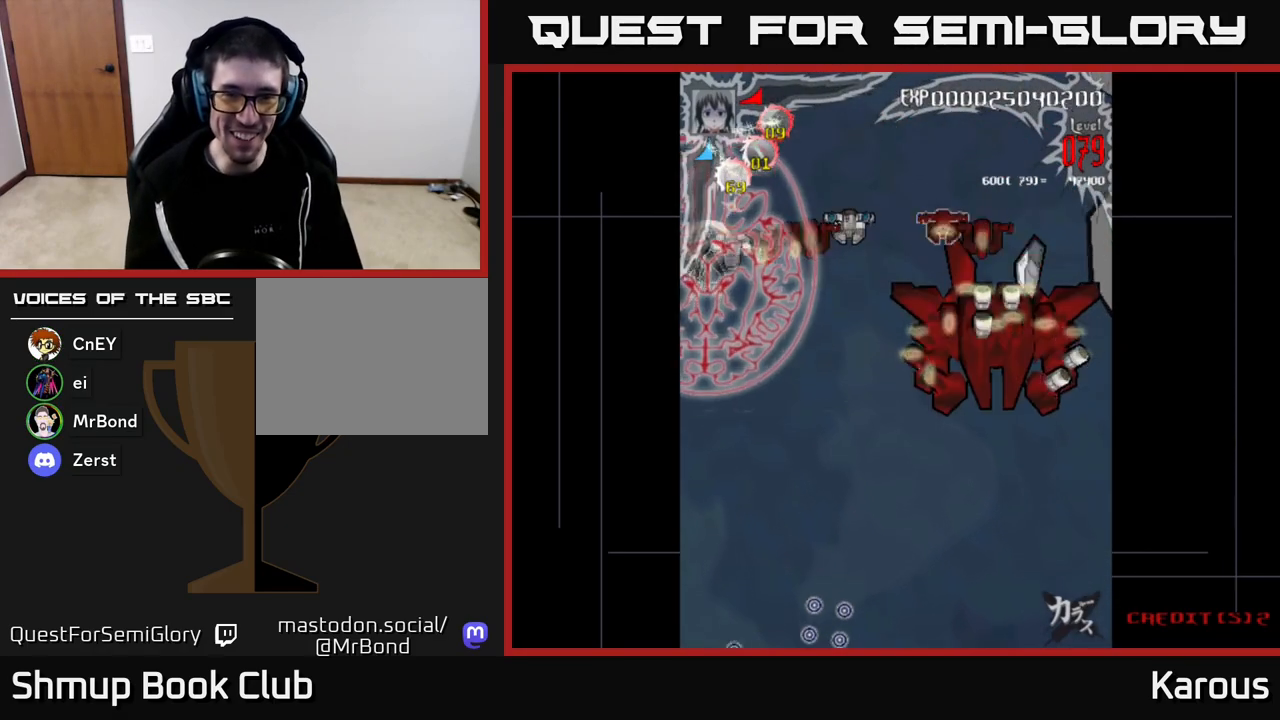
{"buttons": ["DPAD_RIGHT"], "left_stick": "down", "right_stick": "center", "events": [[50, "DPAD_LEFT", "up"], [67, "DPAD_UP", "down"], [83, "DPAD_RIGHT", "down"], [183, "DPAD_UP", "up"], [300, "DPAD_UP", "down"], [367, "DPAD_UP", "up"]]}
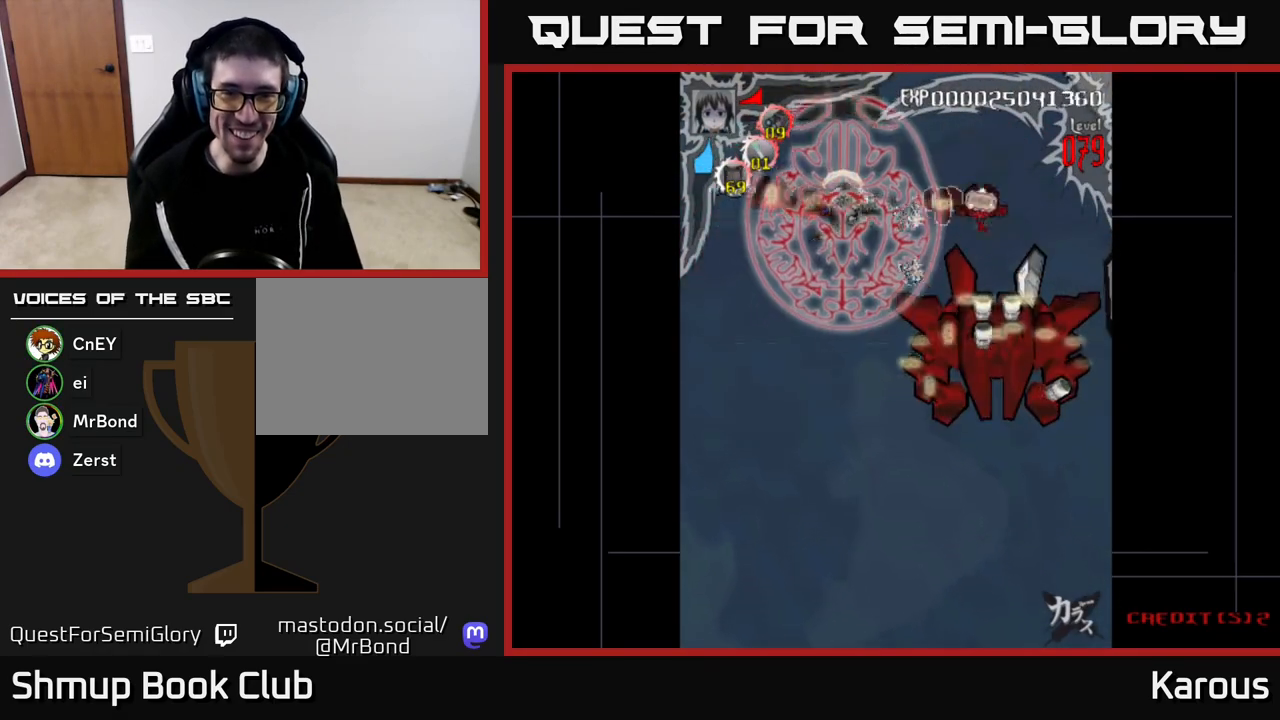
{"buttons": ["DPAD_DOWN"], "left_stick": "down", "right_stick": "center", "events": [[100, "DPAD_UP", "down"], [233, "DPAD_UP", "up"], [450, "DPAD_DOWN", "down"], [467, "DPAD_RIGHT", "up"]]}
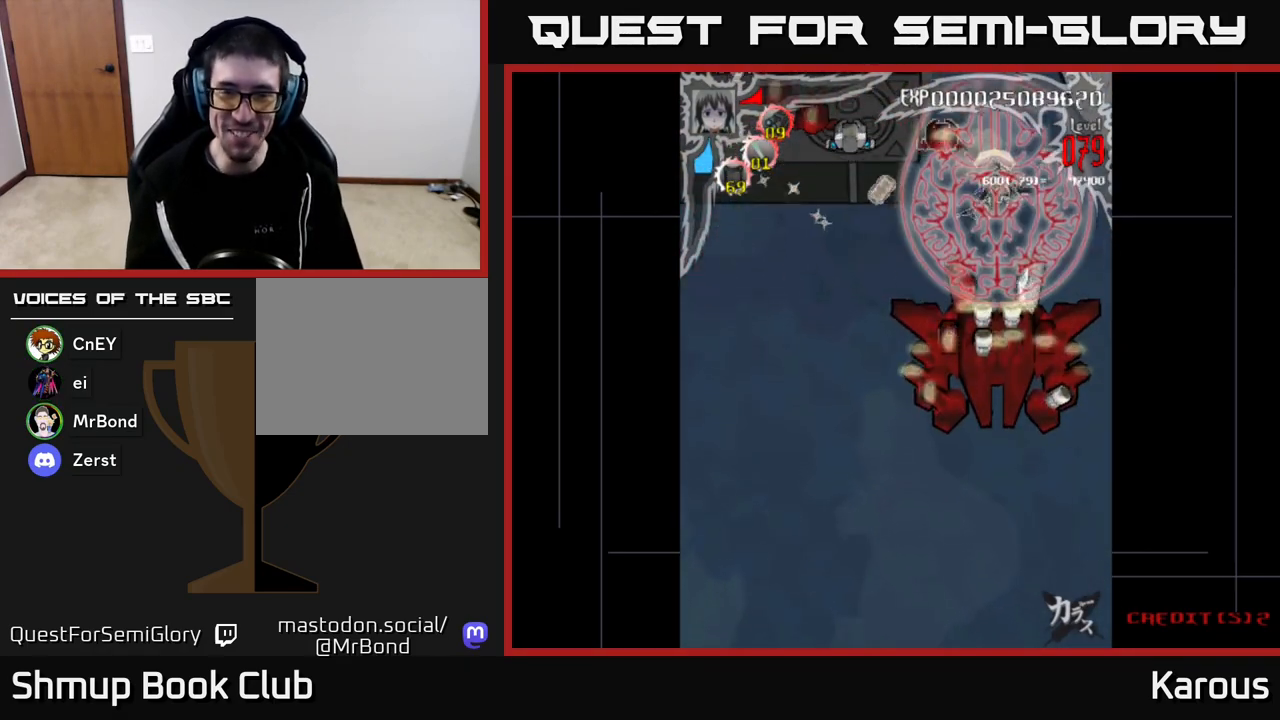
{"buttons": ["DPAD_DOWN"], "left_stick": "down", "right_stick": "center", "events": []}
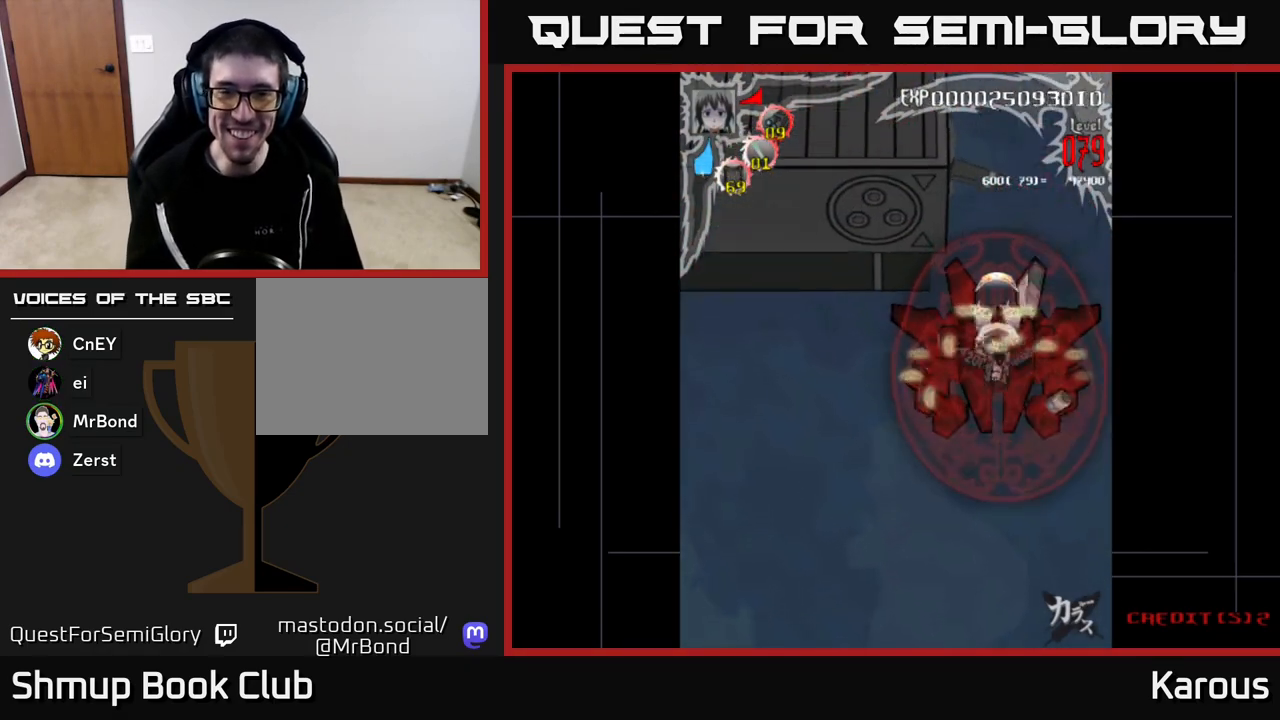
{"buttons": ["DPAD_LEFT"], "left_stick": "down", "right_stick": "center", "events": [[167, "DPAD_RIGHT", "down"], [183, "DPAD_DOWN", "up"], [217, "DPAD_UP", "down"], [233, "DPAD_RIGHT", "up"], [383, "DPAD_LEFT", "down"], [467, "DPAD_UP", "up"]]}
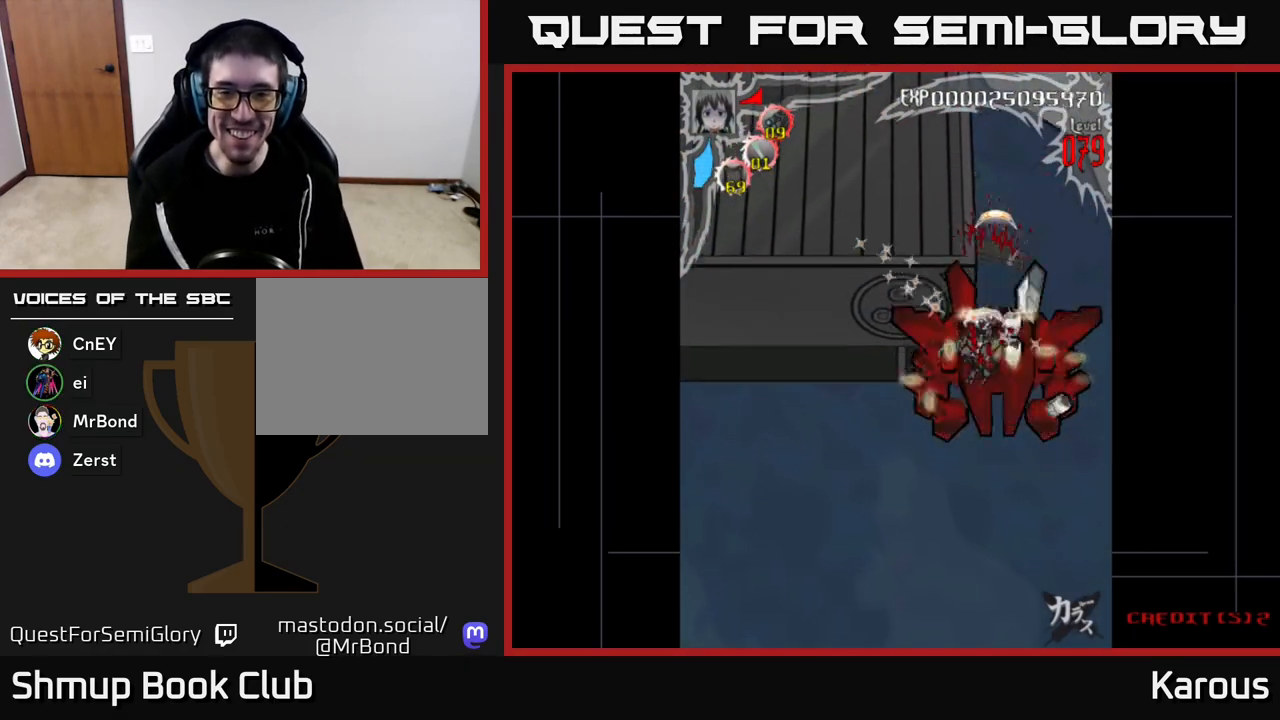
{"buttons": ["A", "DPAD_DOWN"], "left_stick": "down", "right_stick": "center", "events": [[50, "A", "down"], [67, "DPAD_DOWN", "down"], [83, "DPAD_LEFT", "up"], [133, "DPAD_RIGHT", "down"], [250, "DPAD_DOWN", "up"], [417, "DPAD_DOWN", "down"], [483, "DPAD_RIGHT", "up"]]}
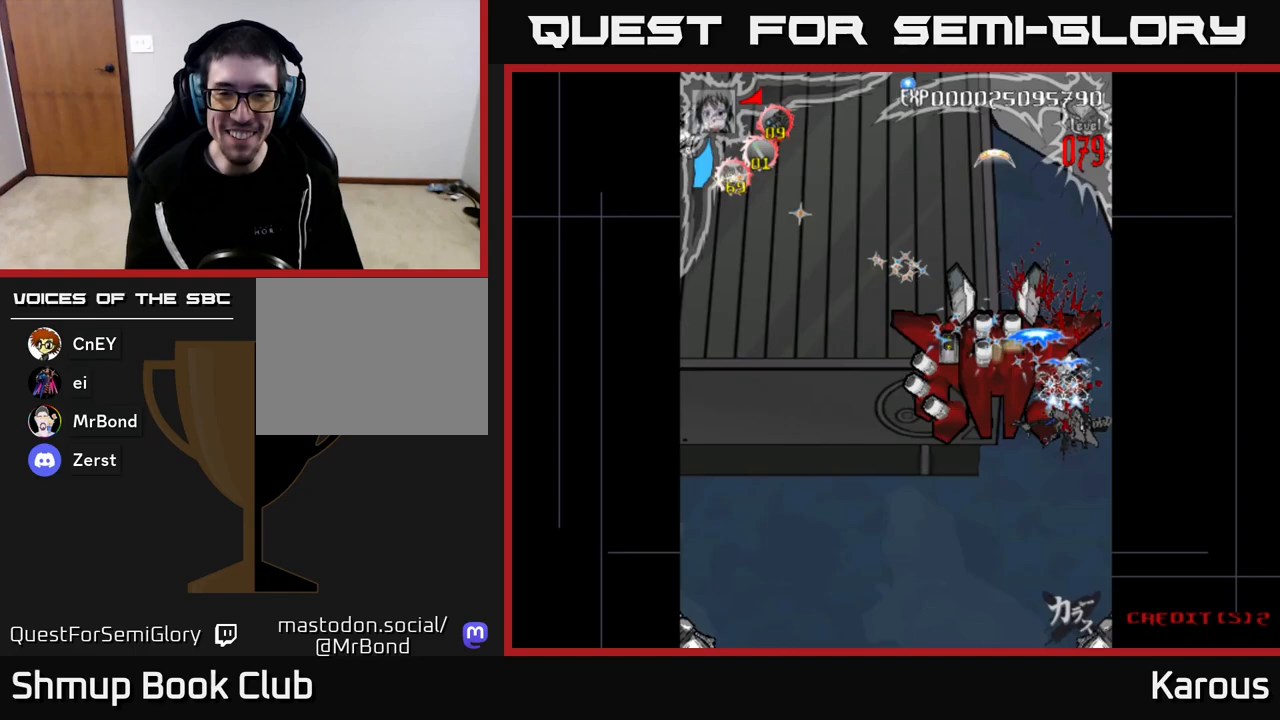
{"buttons": ["A", "DPAD_UP", "DPAD_LEFT"], "left_stick": "down", "right_stick": "center", "events": [[133, "DPAD_LEFT", "down"], [183, "DPAD_DOWN", "up"], [500, "DPAD_UP", "down"]]}
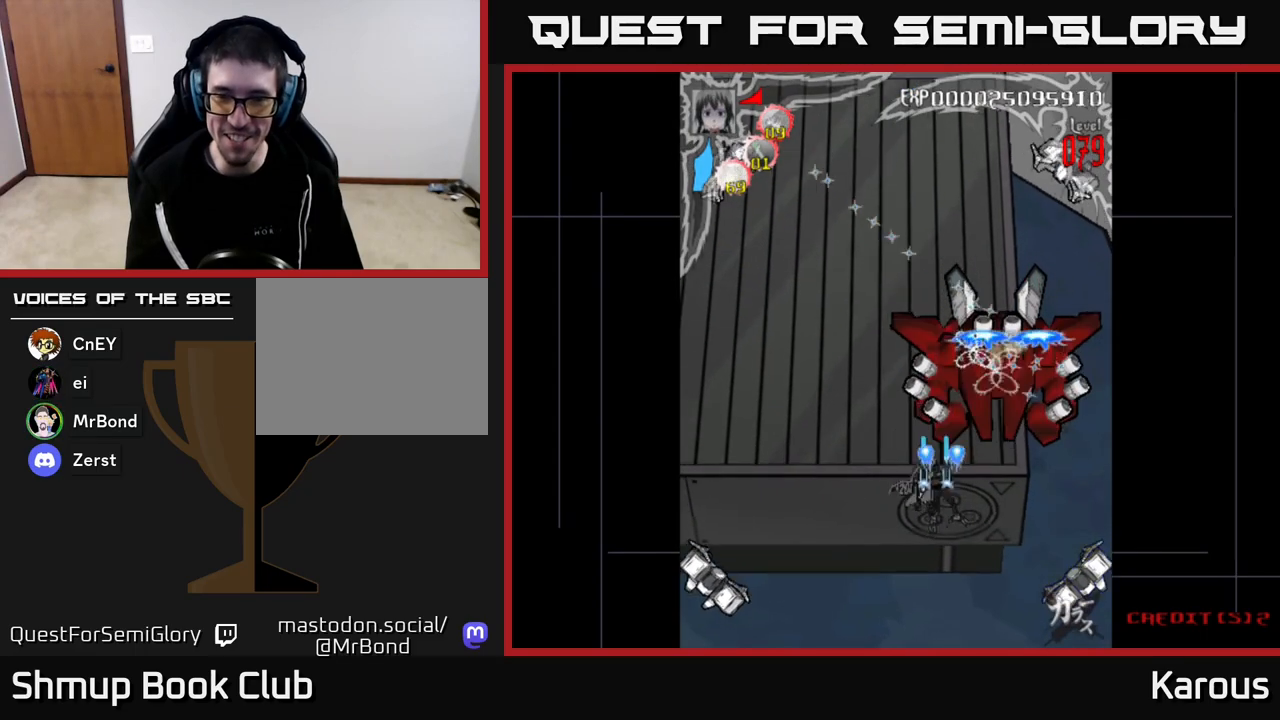
{"buttons": ["A", "DPAD_RIGHT"], "left_stick": "down", "right_stick": "center", "events": [[50, "DPAD_LEFT", "up"], [100, "DPAD_RIGHT", "down"], [267, "DPAD_UP", "up"]]}
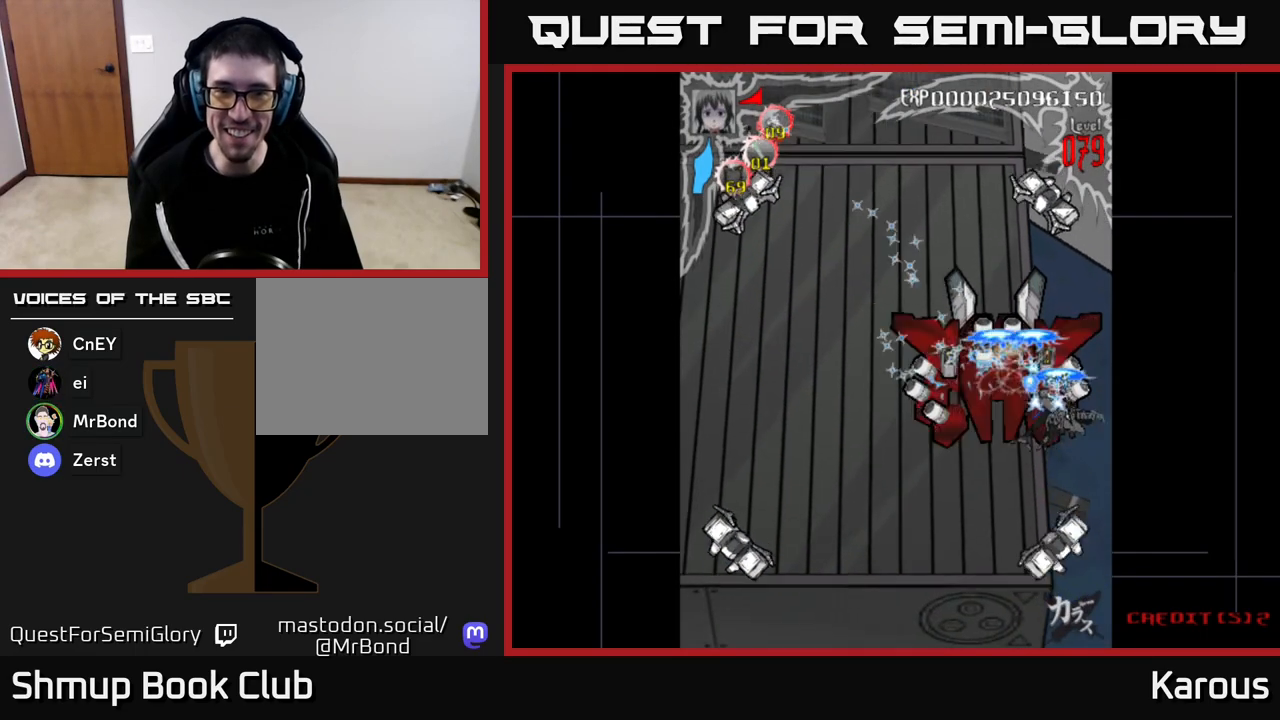
{"buttons": ["A", "DPAD_LEFT"], "left_stick": "down", "right_stick": "center", "events": [[83, "DPAD_RIGHT", "up"], [117, "DPAD_LEFT", "down"], [117, "DPAD_UP", "down"], [200, "DPAD_UP", "up"]]}
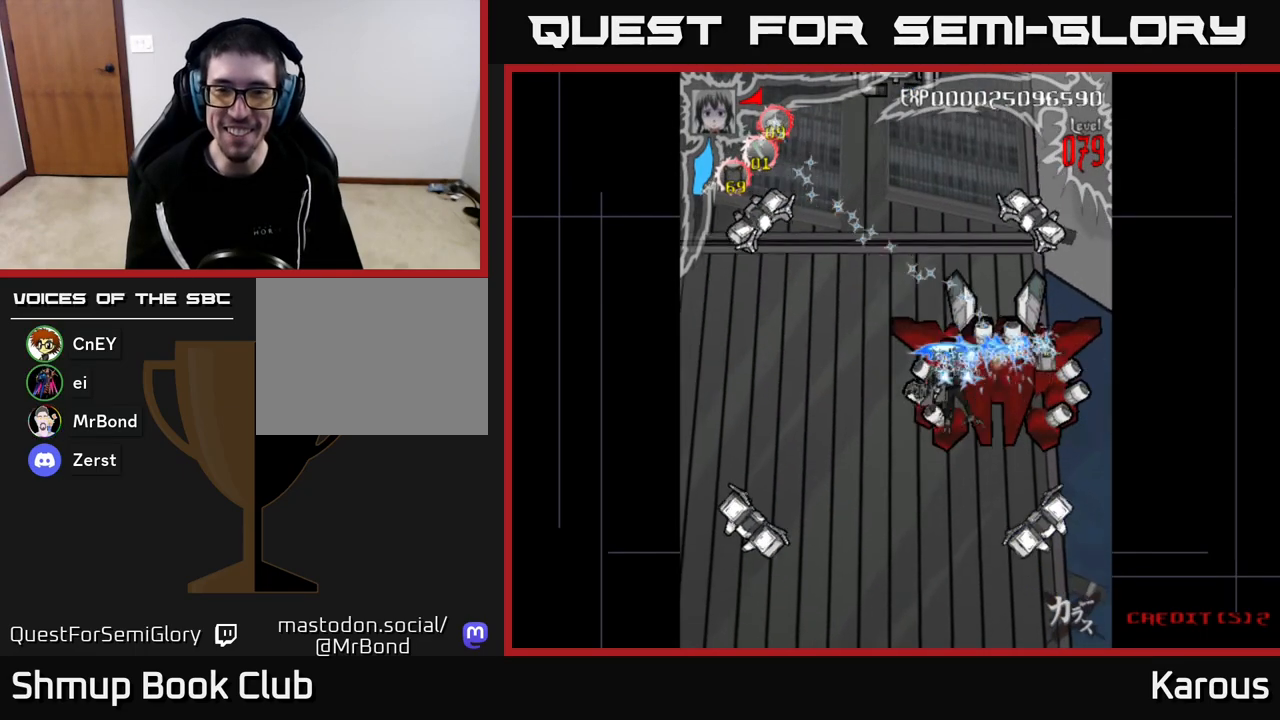
{"buttons": ["A", "DPAD_RIGHT"], "left_stick": "down", "right_stick": "center", "events": [[83, "DPAD_LEFT", "up"], [100, "DPAD_DOWN", "down"], [433, "DPAD_RIGHT", "down"], [483, "DPAD_DOWN", "up"]]}
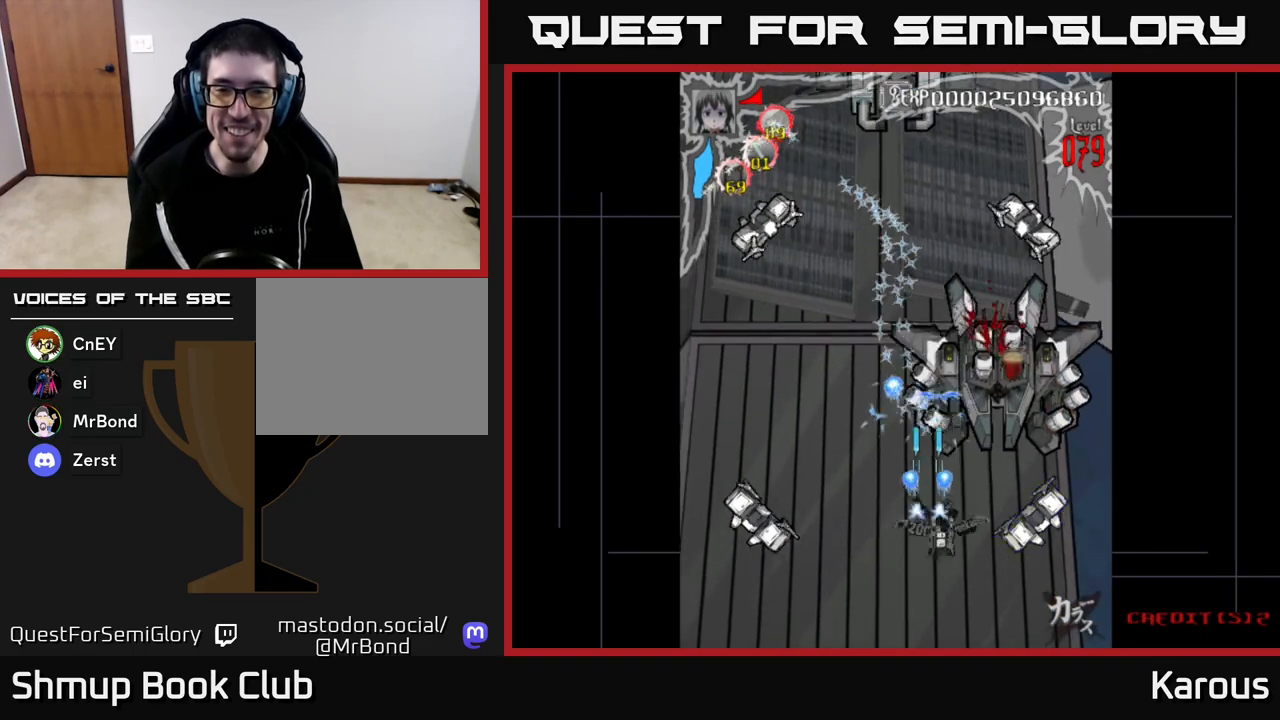
{"buttons": ["A"], "left_stick": "down", "right_stick": "center", "events": [[83, "DPAD_DOWN", "down"], [333, "DPAD_DOWN", "up"], [333, "DPAD_RIGHT", "up"], [367, "DPAD_LEFT", "down"], [367, "DPAD_UP", "down"], [467, "DPAD_LEFT", "up"], [467, "DPAD_UP", "up"]]}
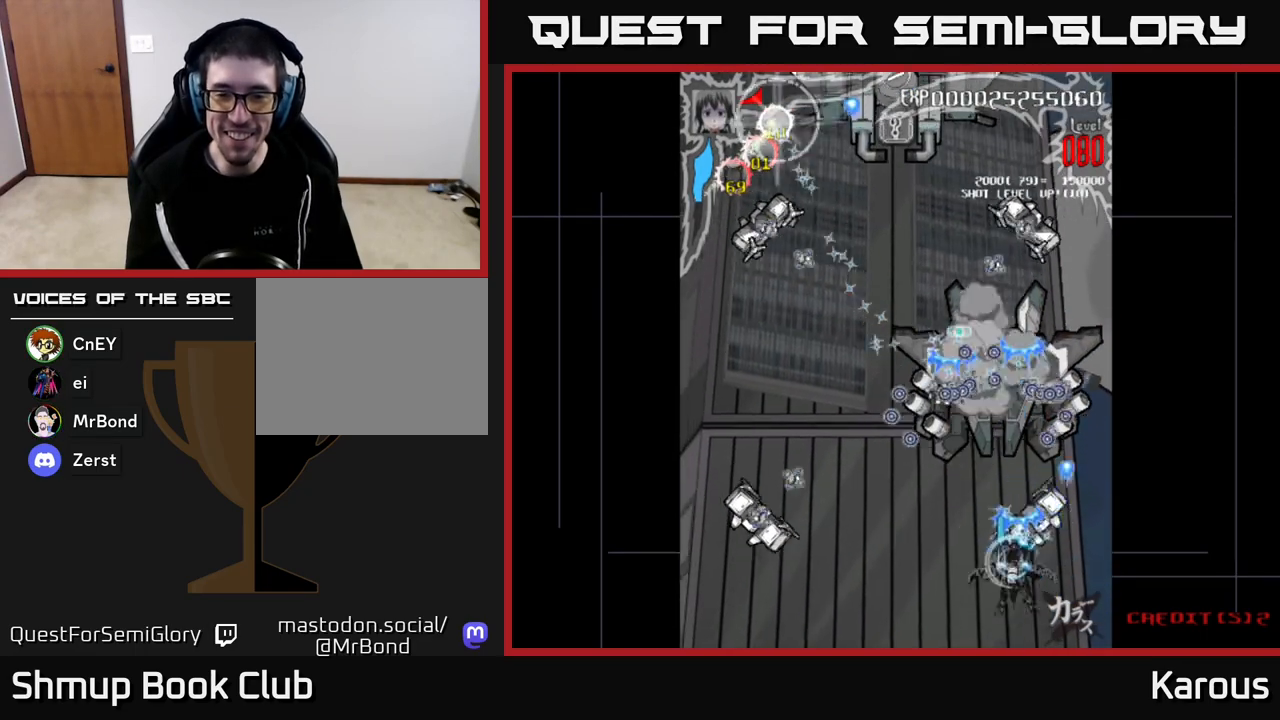
{"buttons": ["A"], "left_stick": "down", "right_stick": "center", "events": [[150, "DPAD_RIGHT", "down"], [200, "DPAD_RIGHT", "up"]]}
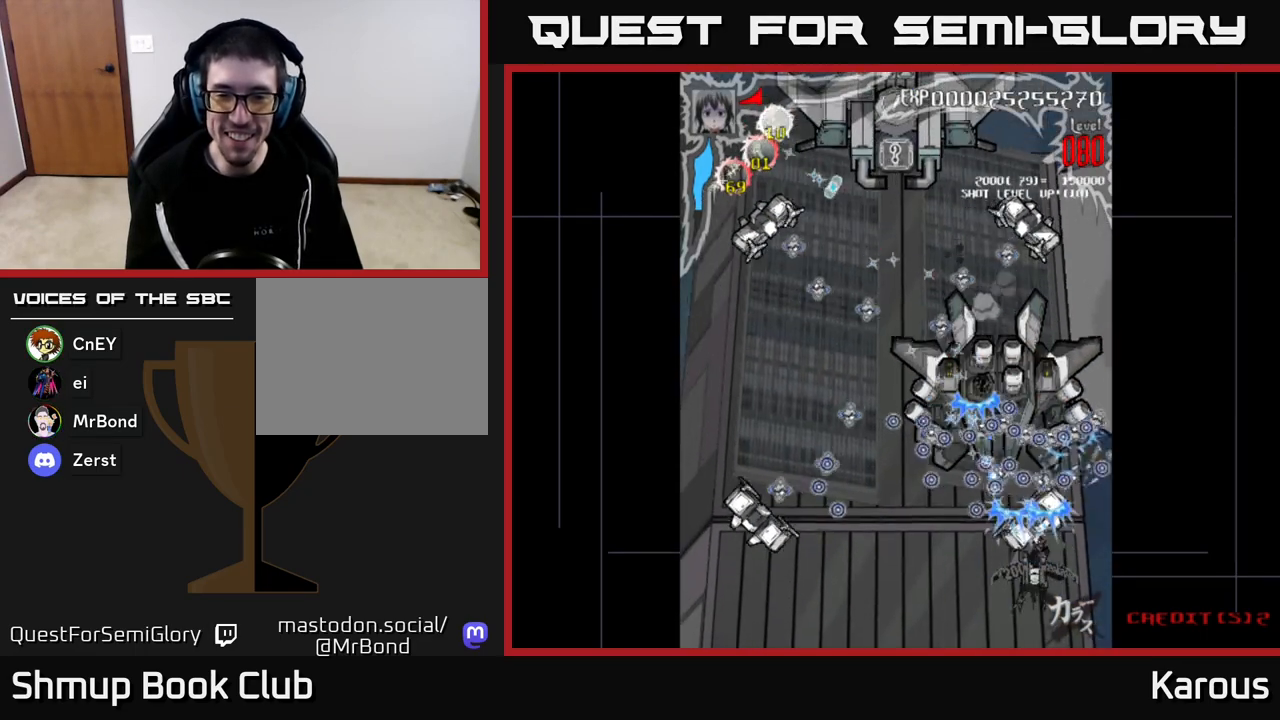
{"buttons": ["A"], "left_stick": "down", "right_stick": "center", "events": [[300, "DPAD_DOWN", "down"], [483, "DPAD_DOWN", "up"]]}
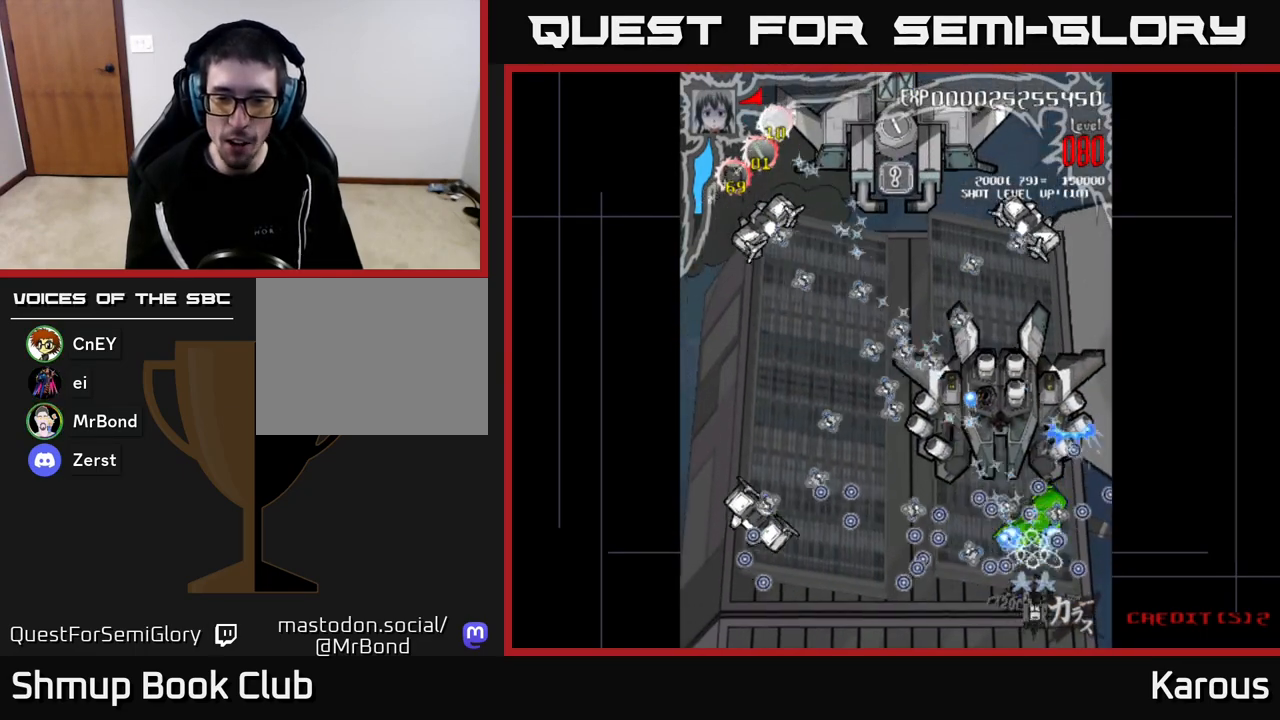
{"buttons": ["A", "DPAD_LEFT"], "left_stick": "down", "right_stick": "center", "events": [[383, "DPAD_RIGHT", "down"], [450, "DPAD_RIGHT", "up"], [483, "DPAD_LEFT", "down"]]}
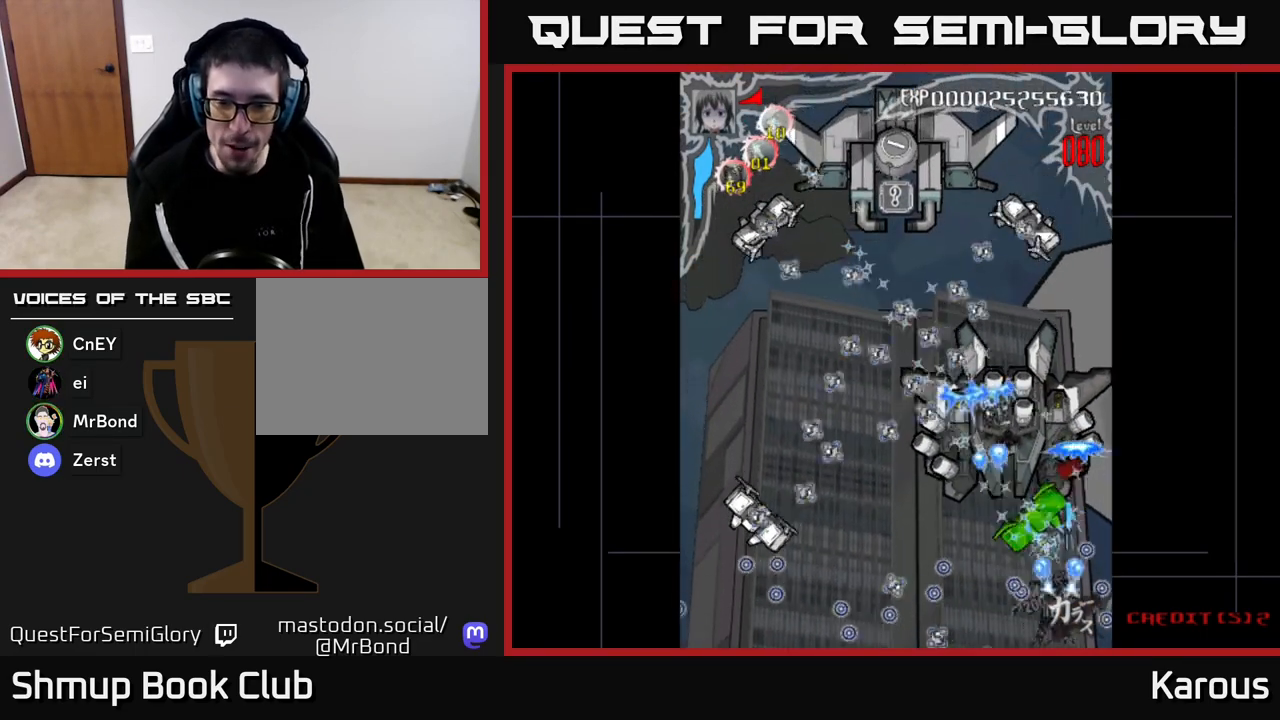
{"buttons": ["A", "DPAD_DOWN"], "left_stick": "down", "right_stick": "center", "events": [[33, "DPAD_UP", "down"], [100, "DPAD_LEFT", "up"], [117, "DPAD_RIGHT", "down"], [250, "DPAD_RIGHT", "up"], [383, "DPAD_UP", "up"], [483, "DPAD_DOWN", "down"]]}
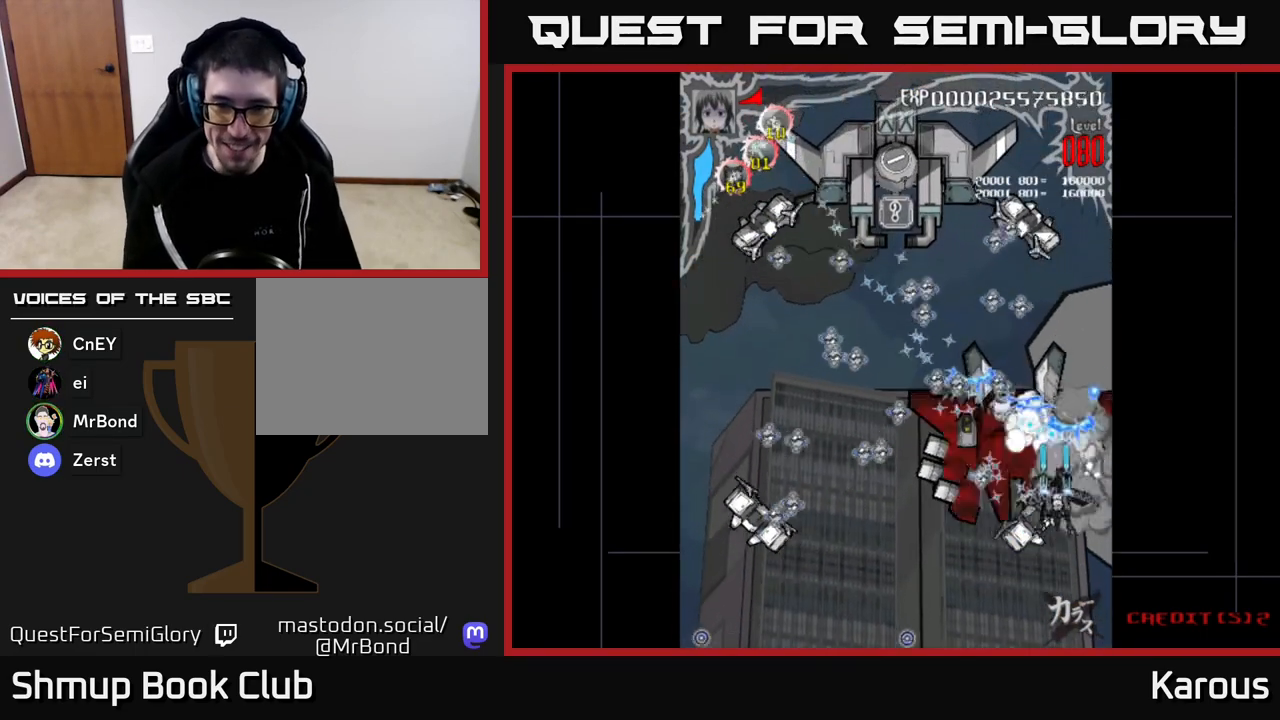
{"buttons": ["A", "DPAD_LEFT"], "left_stick": "down", "right_stick": "center", "events": [[217, "DPAD_LEFT", "down"], [250, "DPAD_DOWN", "up"], [283, "DPAD_LEFT", "up"], [467, "DPAD_LEFT", "down"]]}